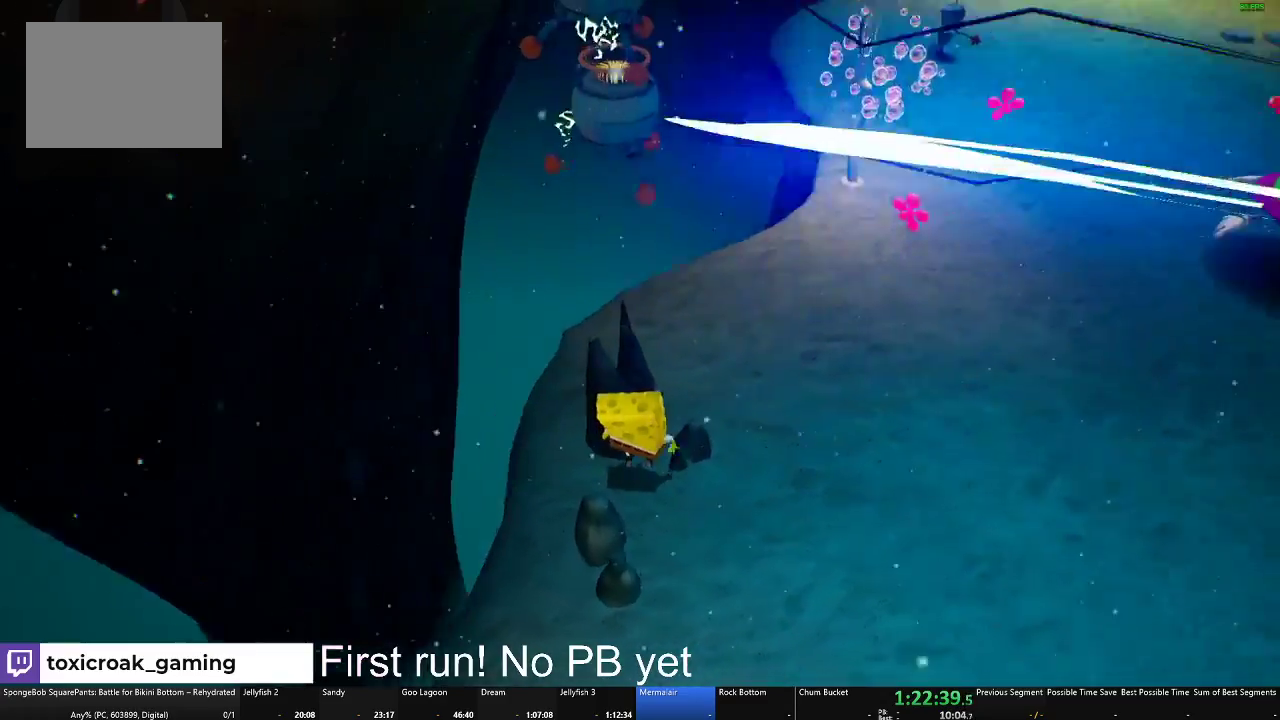
Gameplay with a controller (Xbox layout); each line is a JSON object with the inputs held at the frame after it. "events" lists button and stick changes between this image and that frame as [ms after this image, input, new state], when the widget could be followed in between.
{"buttons": ["B"], "left_stick": "center", "right_stick": "center", "events": [[133, "left_stick", "center"]]}
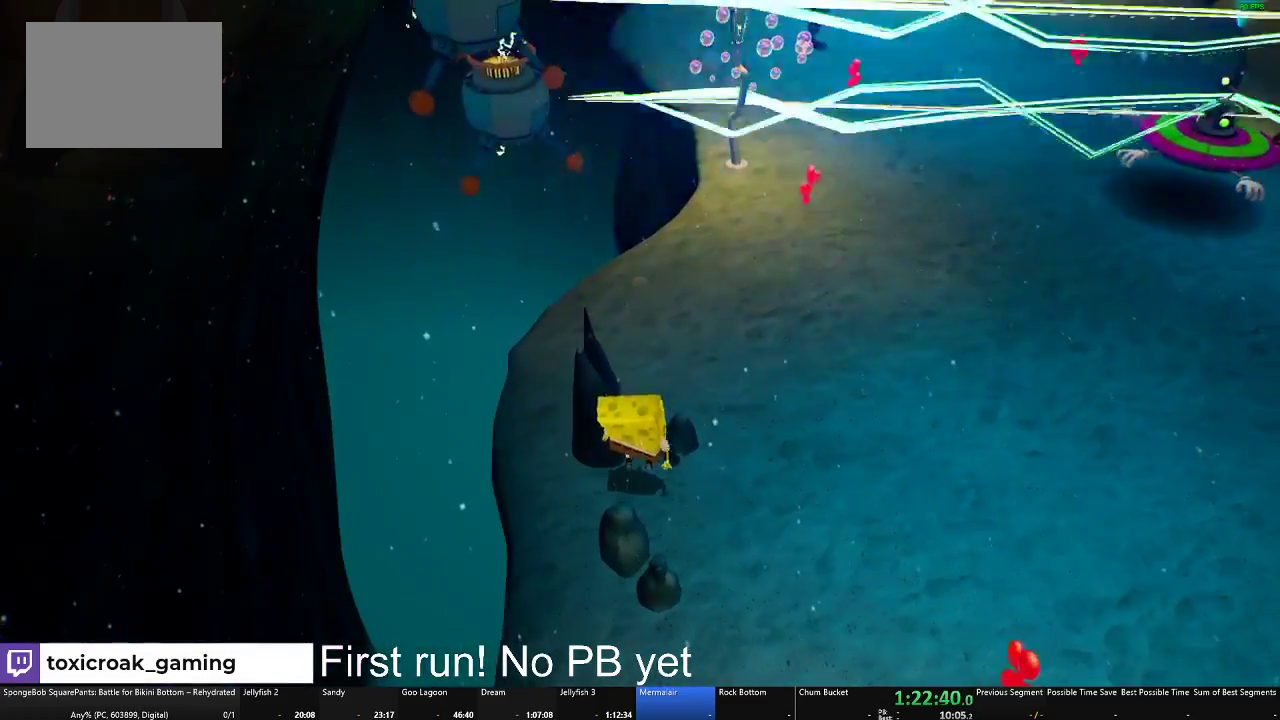
{"buttons": ["B"], "left_stick": "center", "right_stick": "center", "events": []}
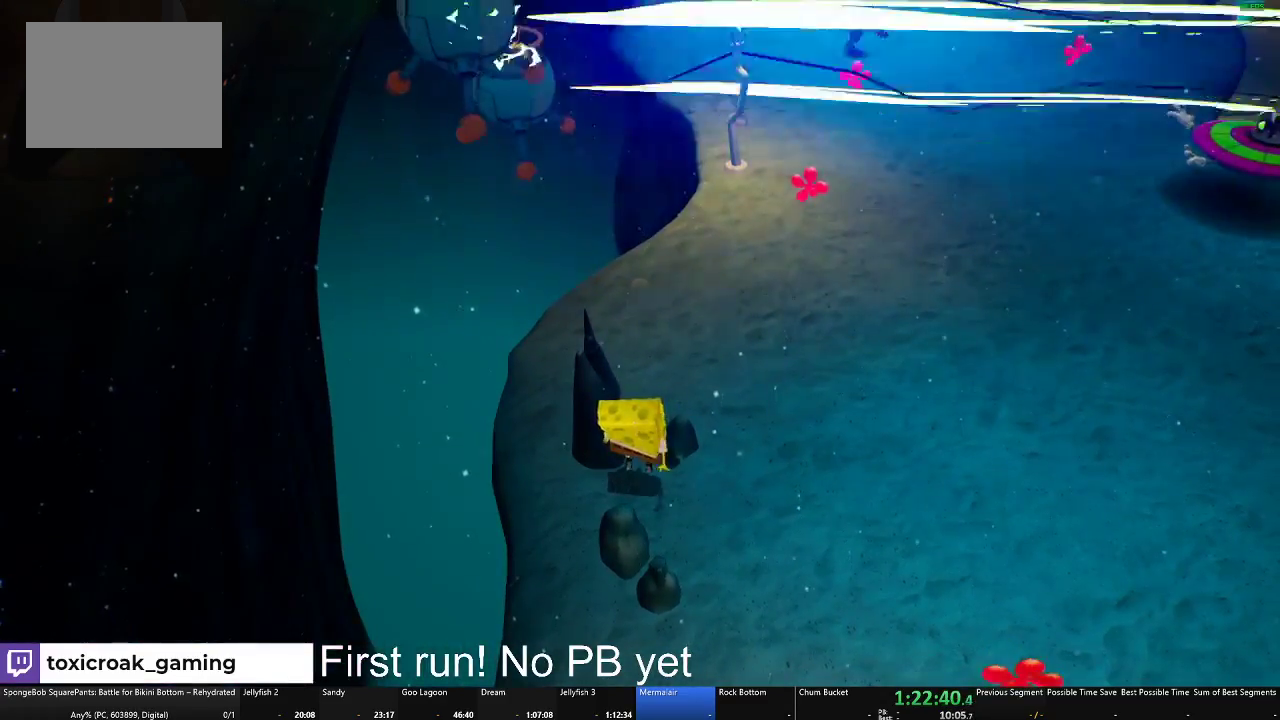
{"buttons": ["B"], "left_stick": "center", "right_stick": "center", "events": []}
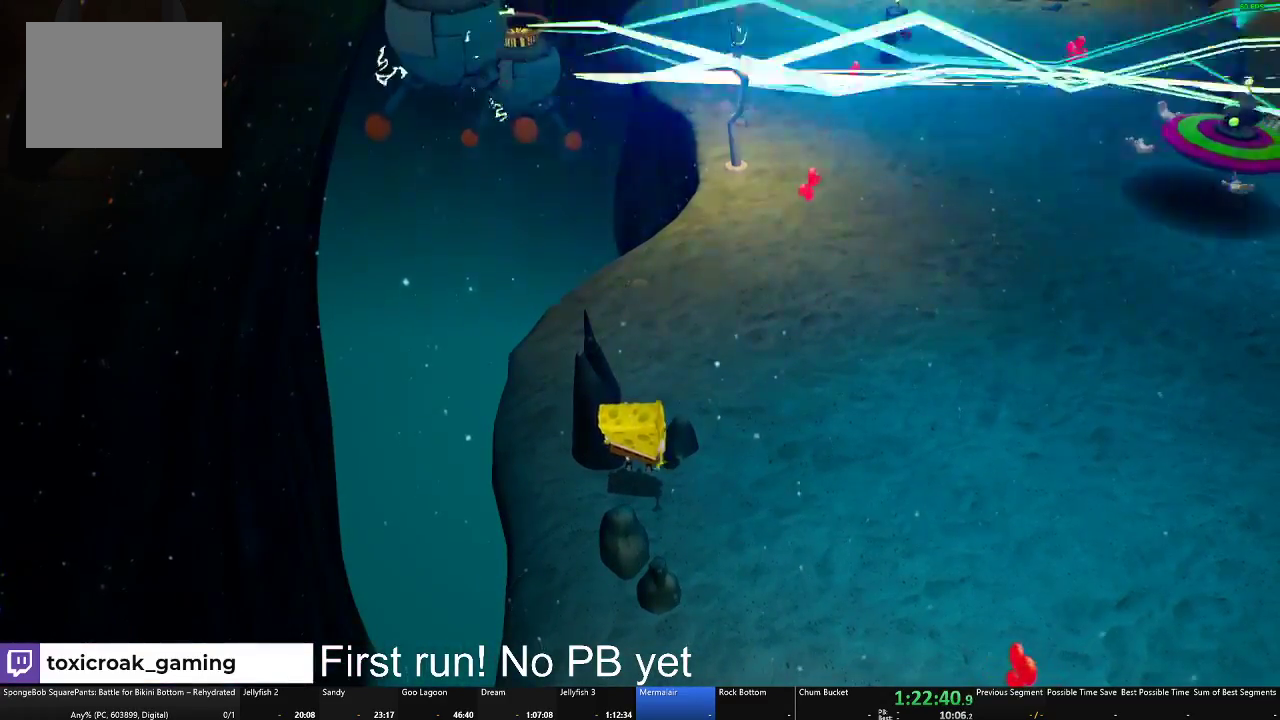
{"buttons": [], "left_stick": "center", "right_stick": "center", "events": [[484, "B", "up"]]}
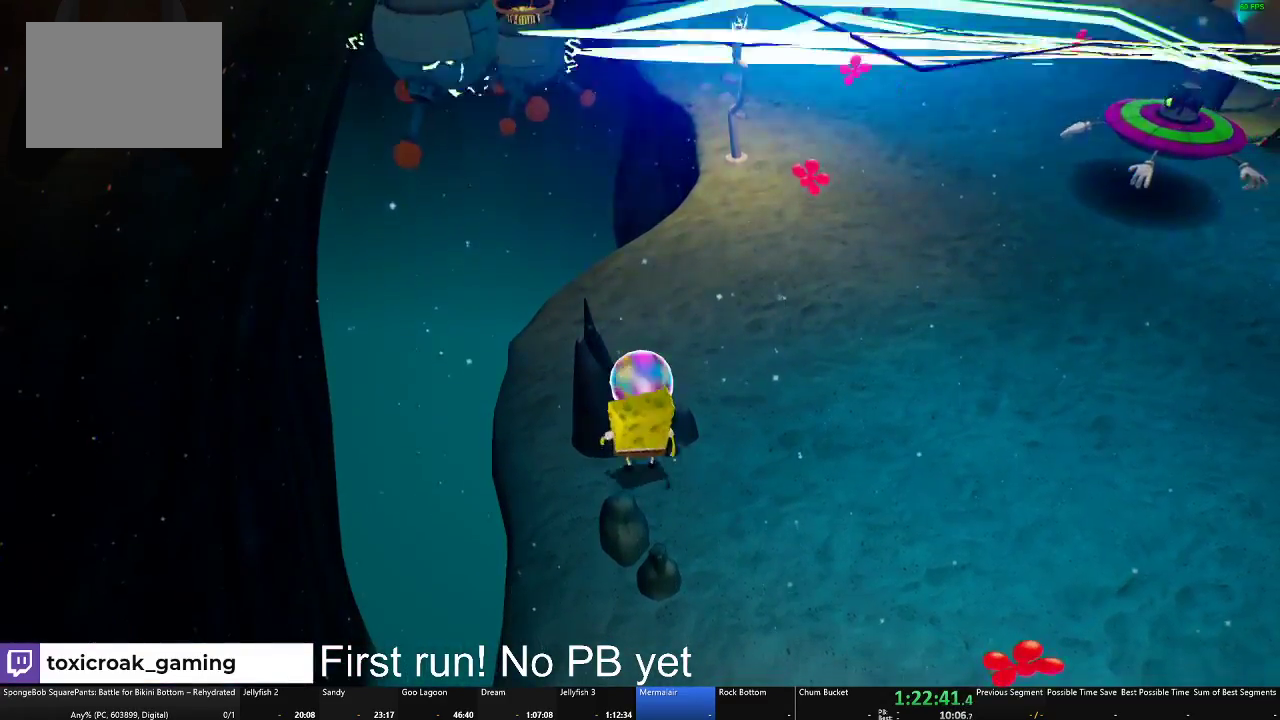
{"buttons": [], "left_stick": "up-left", "right_stick": "center", "events": [[83, "left_stick", "down-right"], [183, "A", "down"], [334, "left_stick", "up-right"], [367, "A", "up"], [450, "left_stick", "up-left"]]}
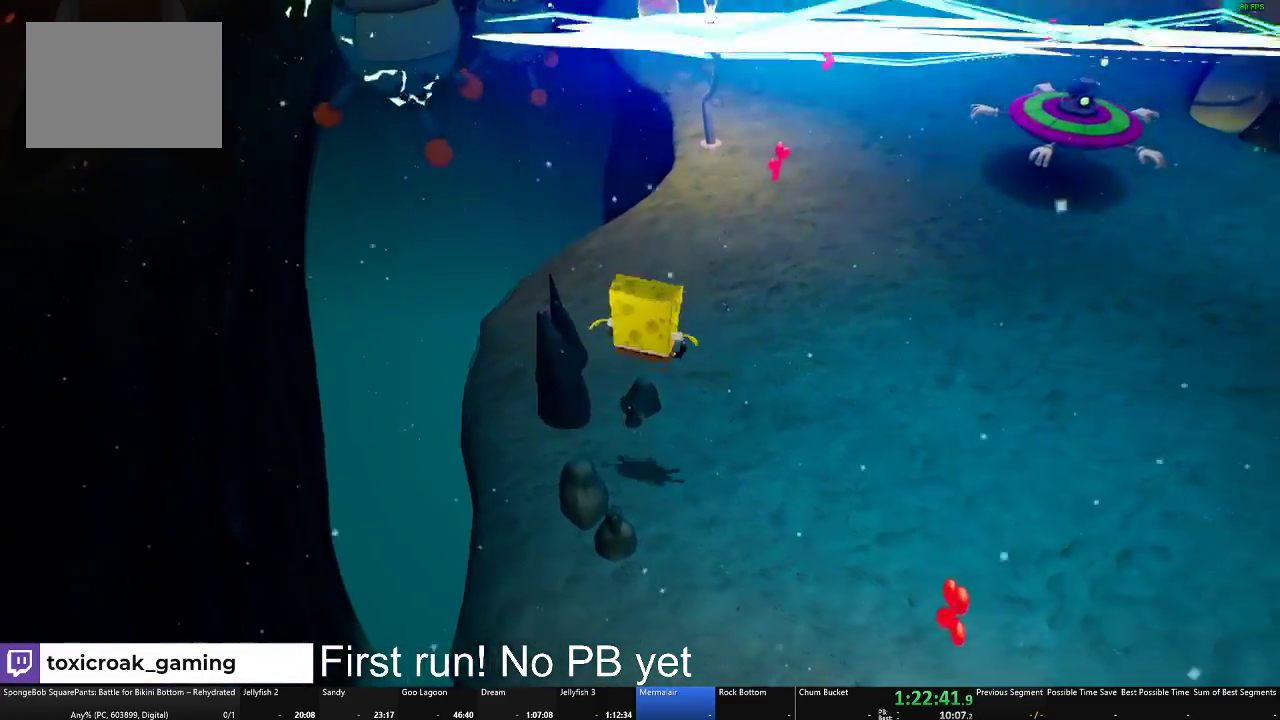
{"buttons": [], "left_stick": "up", "right_stick": "center"}
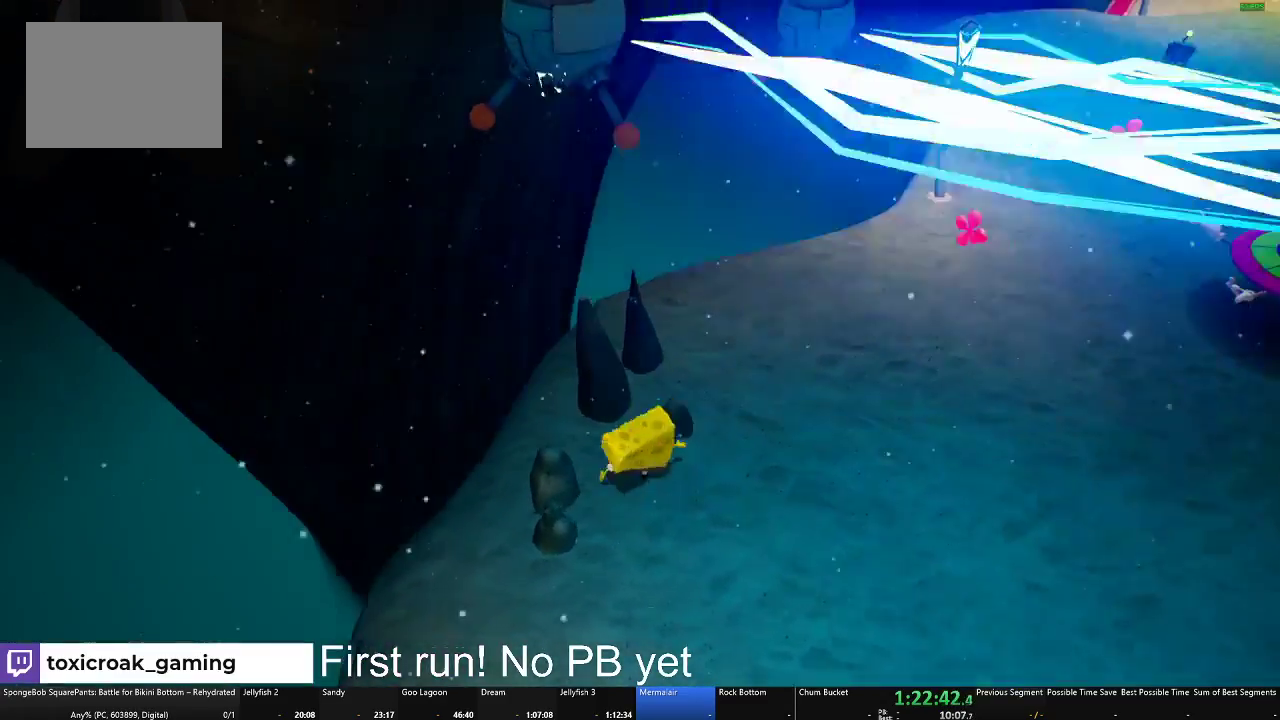
{"buttons": ["B"], "left_stick": "right", "right_stick": "center", "events": [[17, "left_stick", "up-right"], [117, "left_stick", "center"], [133, "B", "down"], [450, "left_stick", "right"]]}
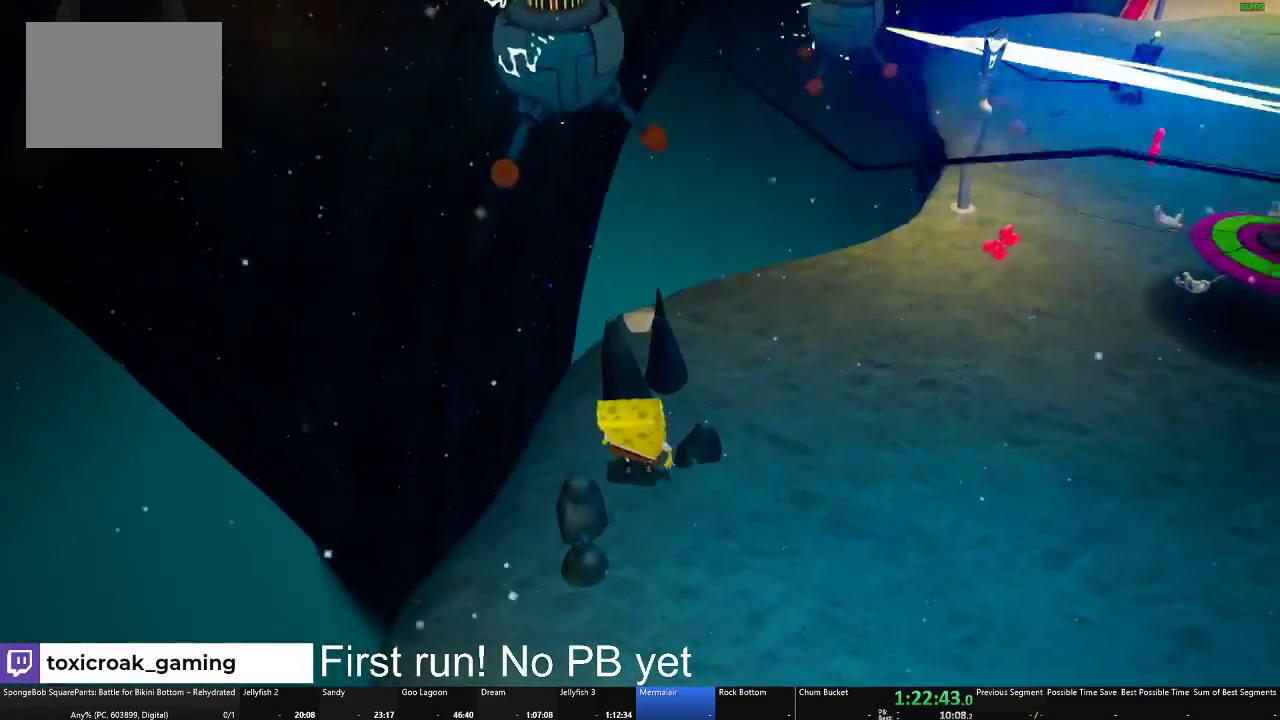
{"buttons": ["B"], "left_stick": "center", "right_stick": "center", "events": [[217, "left_stick", "center"]]}
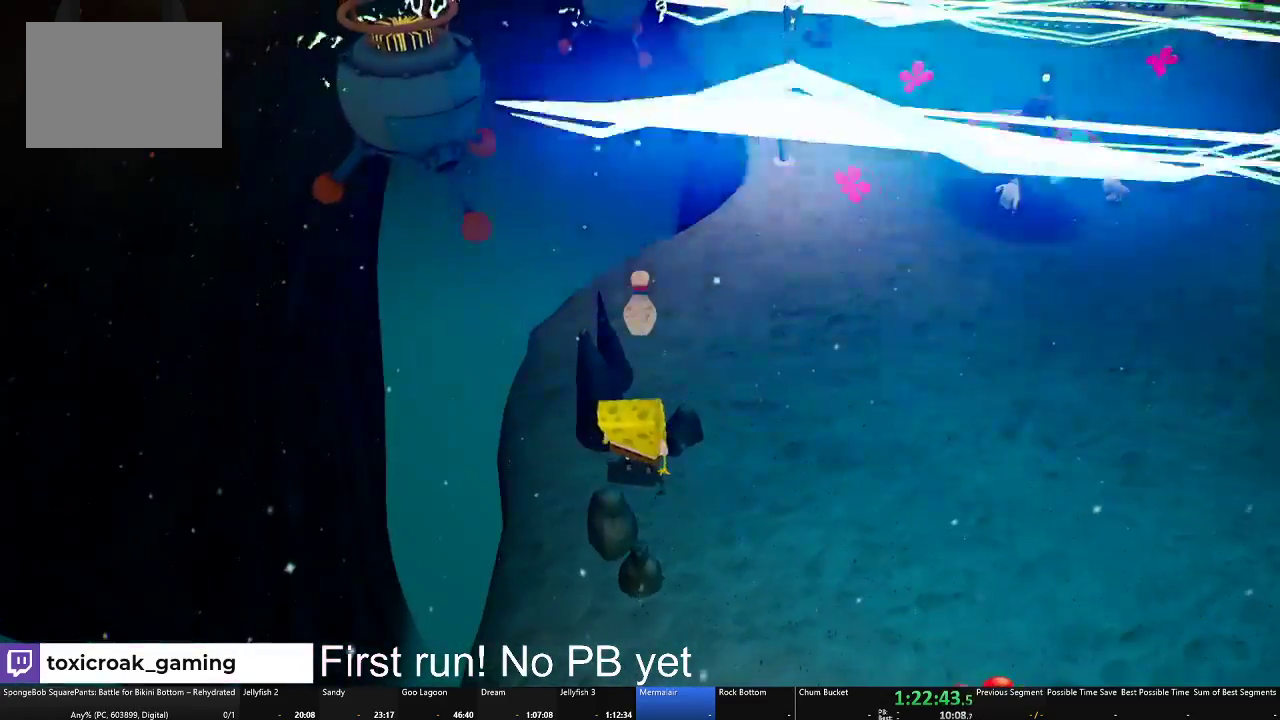
{"buttons": ["B"], "left_stick": "center", "right_stick": "center", "events": []}
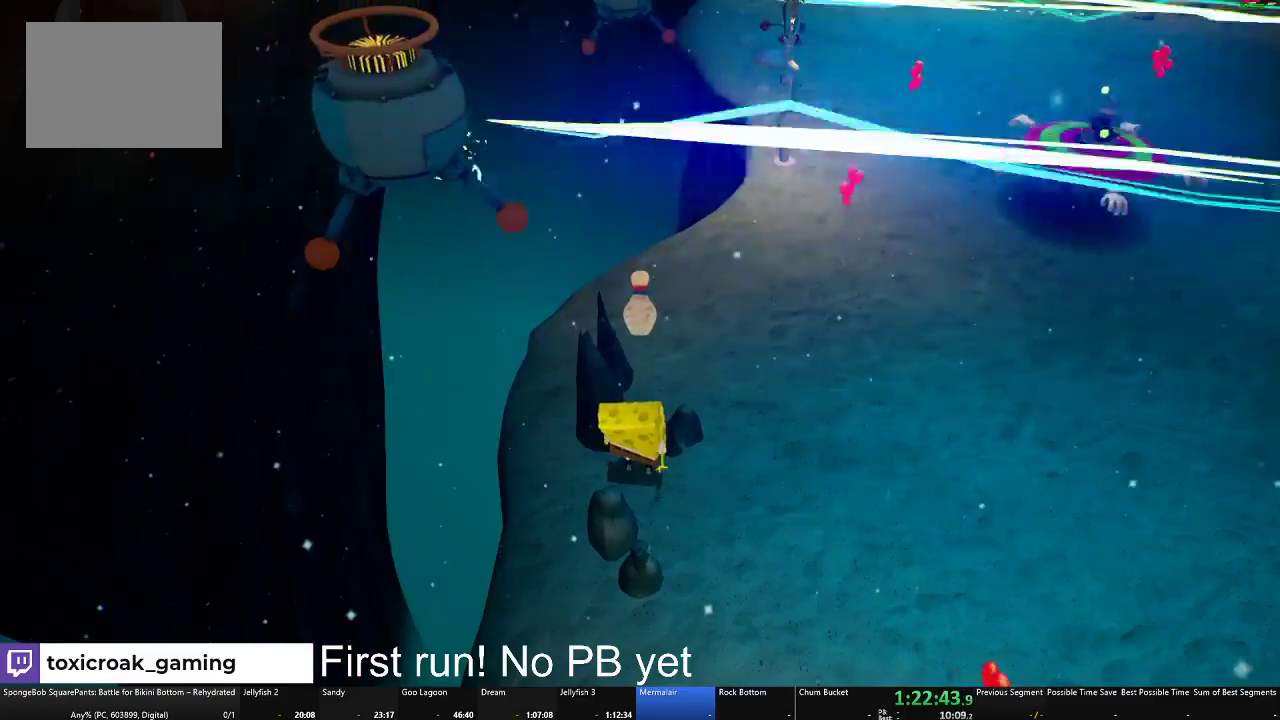
{"buttons": ["B"], "left_stick": "center", "right_stick": "center", "events": []}
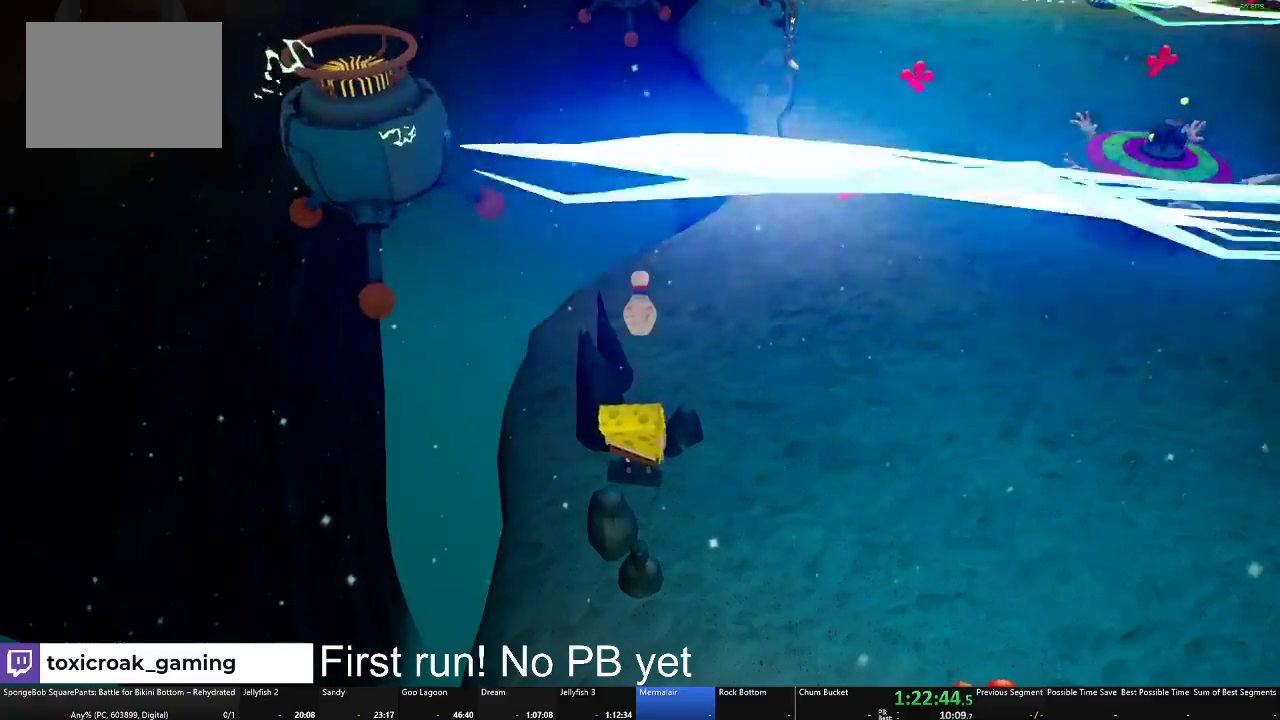
{"buttons": ["B"], "left_stick": "center", "right_stick": "center", "events": []}
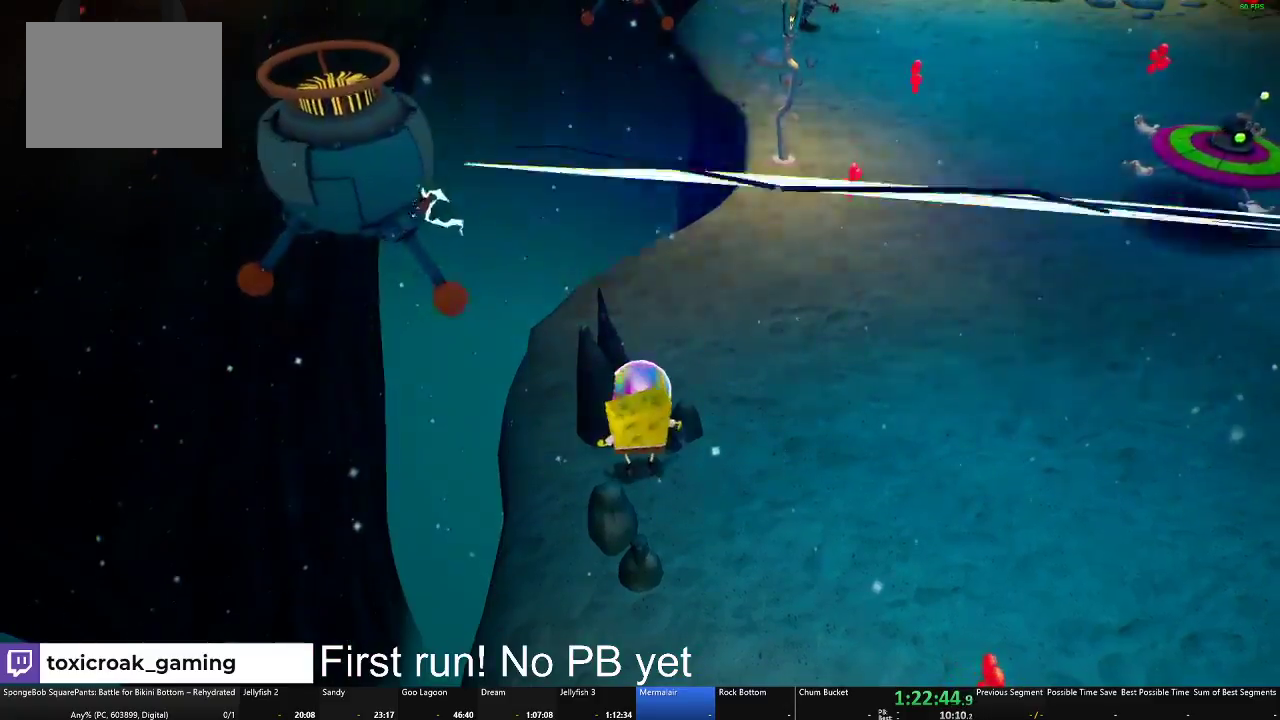
{"buttons": ["A"], "left_stick": "center", "right_stick": "center", "events": [[100, "B", "up"], [267, "left_stick", "down-right"], [384, "A", "down"], [384, "left_stick", "center"]]}
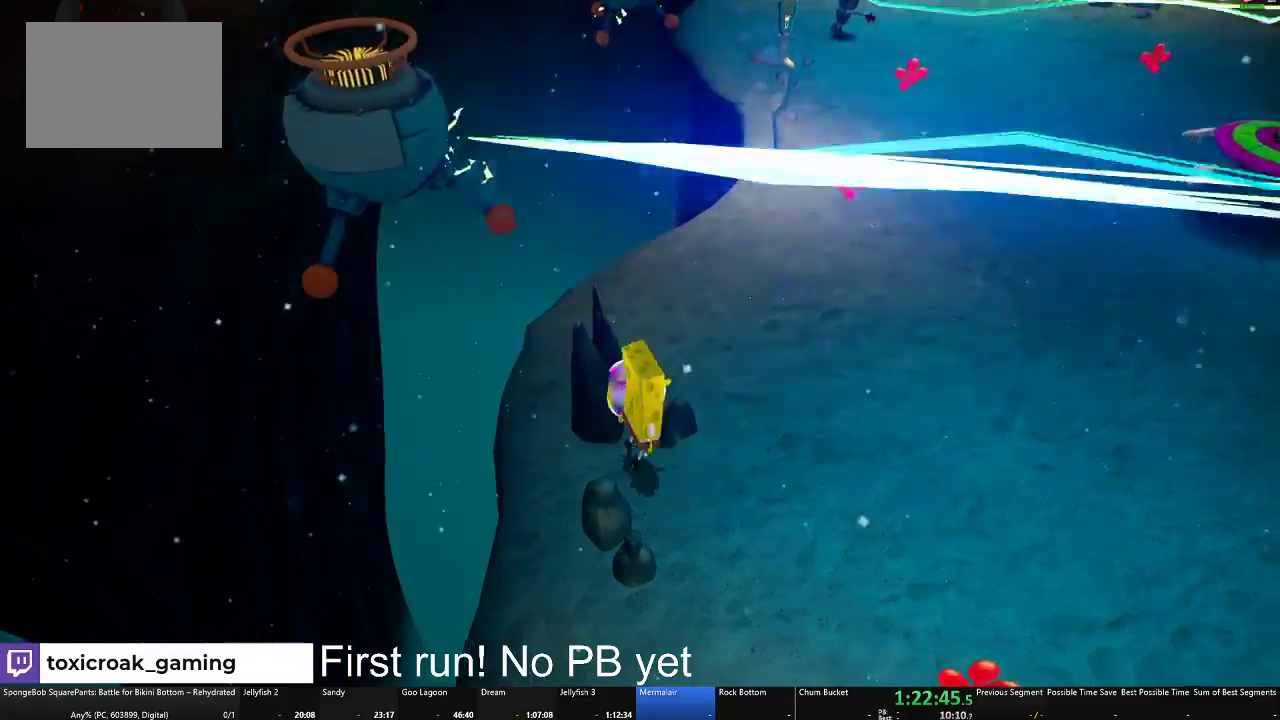
{"buttons": [], "left_stick": "center", "right_stick": "center", "events": [[50, "A", "up"], [67, "left_stick", "up"], [183, "right_stick", "left"], [200, "left_stick", "up-left"], [350, "left_stick", "up"], [400, "left_stick", "center"], [500, "right_stick", "center"]]}
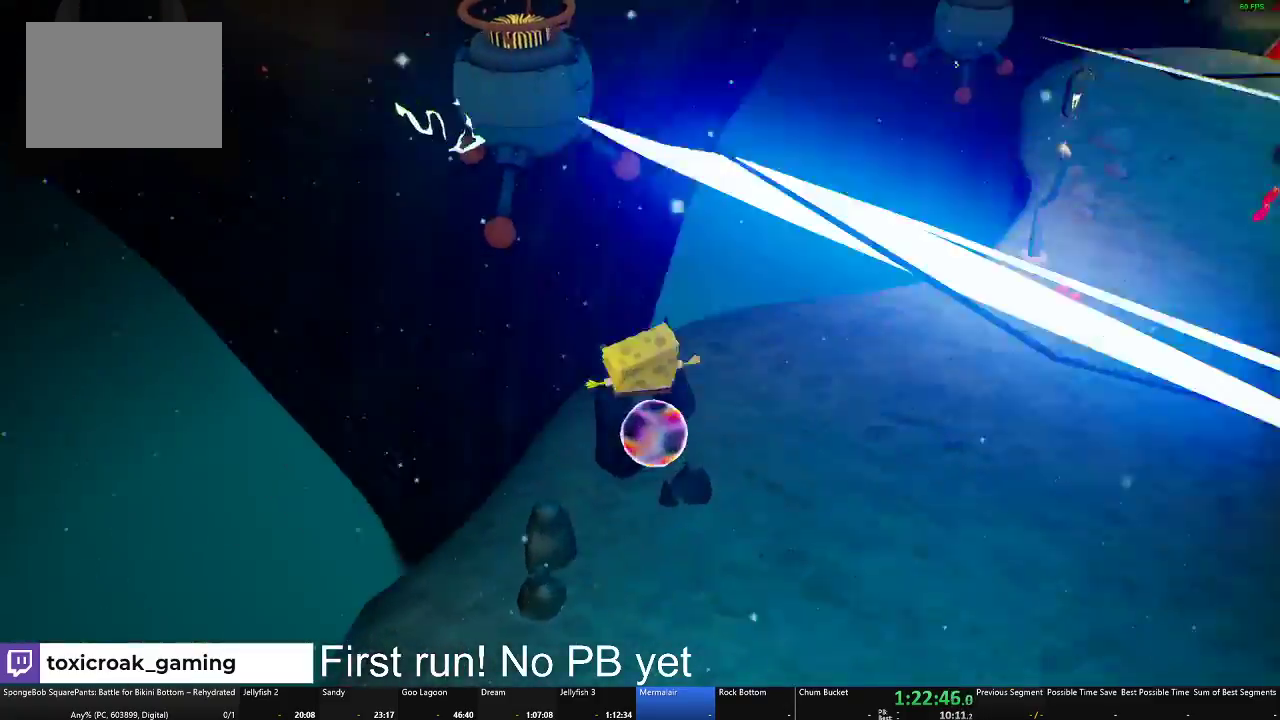
{"buttons": [], "left_stick": "center", "right_stick": "center", "events": [[167, "left_stick", "down-right"], [284, "right_stick", "left"], [301, "left_stick", "center"], [434, "right_stick", "center"]]}
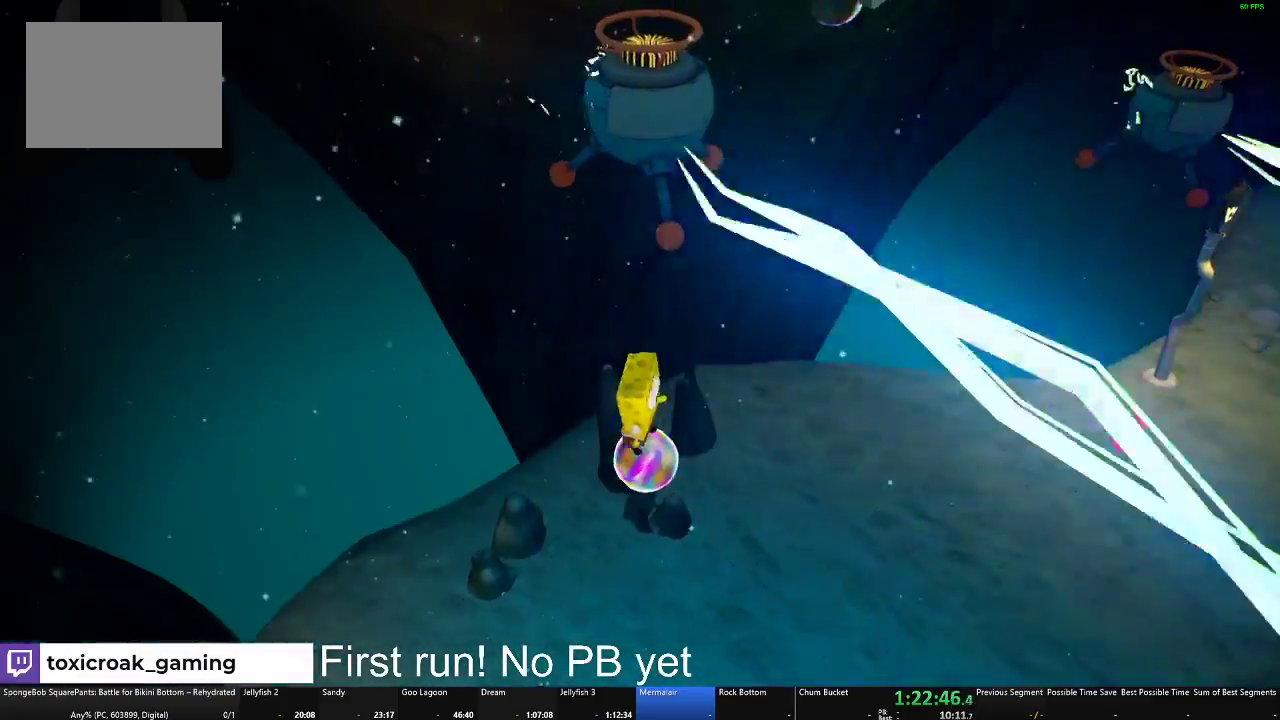
{"buttons": ["A"], "left_stick": "up-left", "right_stick": "center", "events": [[100, "left_stick", "down-right"], [217, "left_stick", "center"], [467, "A", "down"], [500, "left_stick", "up-left"]]}
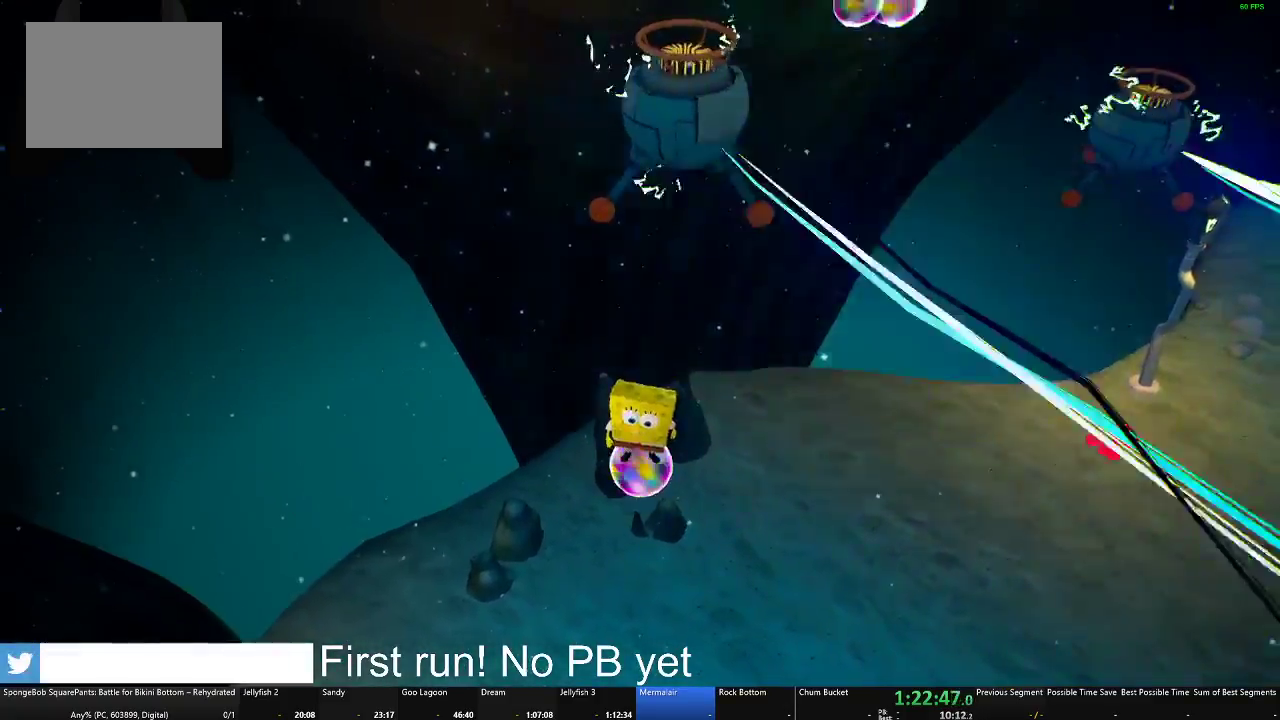
{"buttons": [], "left_stick": "up-left", "right_stick": "center", "events": [[217, "A", "up"]]}
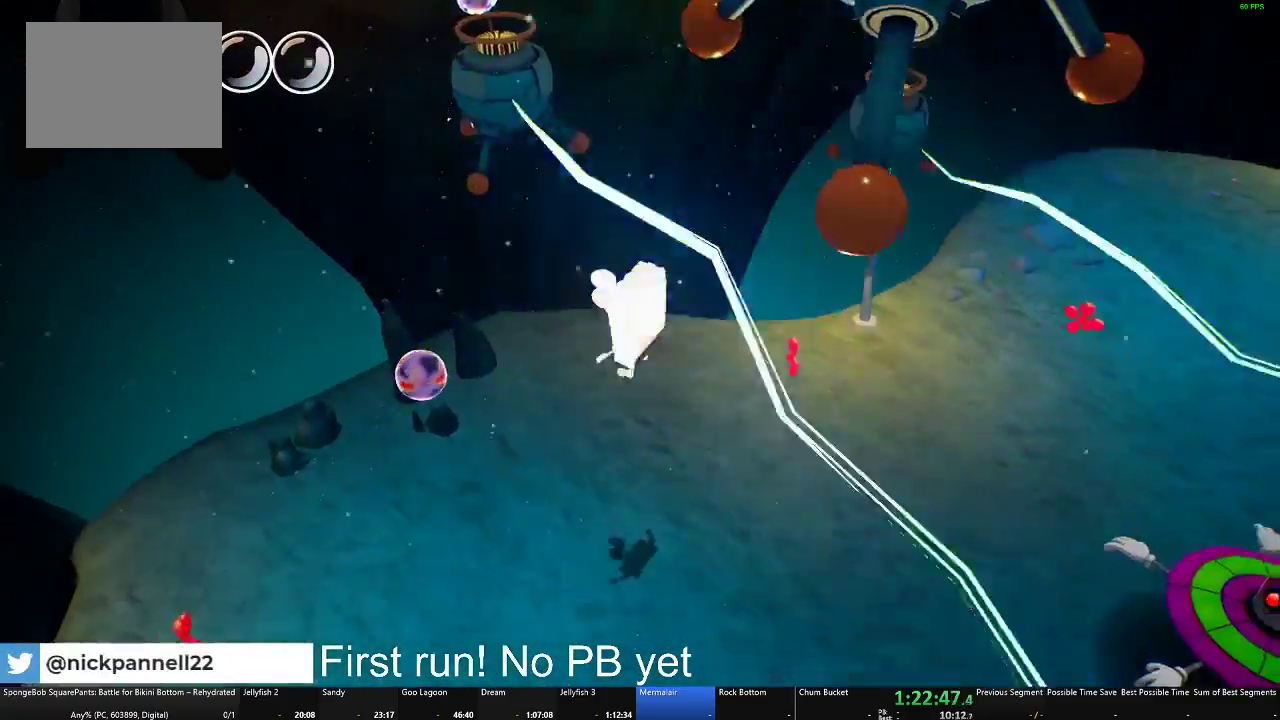
{"buttons": [], "left_stick": "up-left", "right_stick": "center", "events": []}
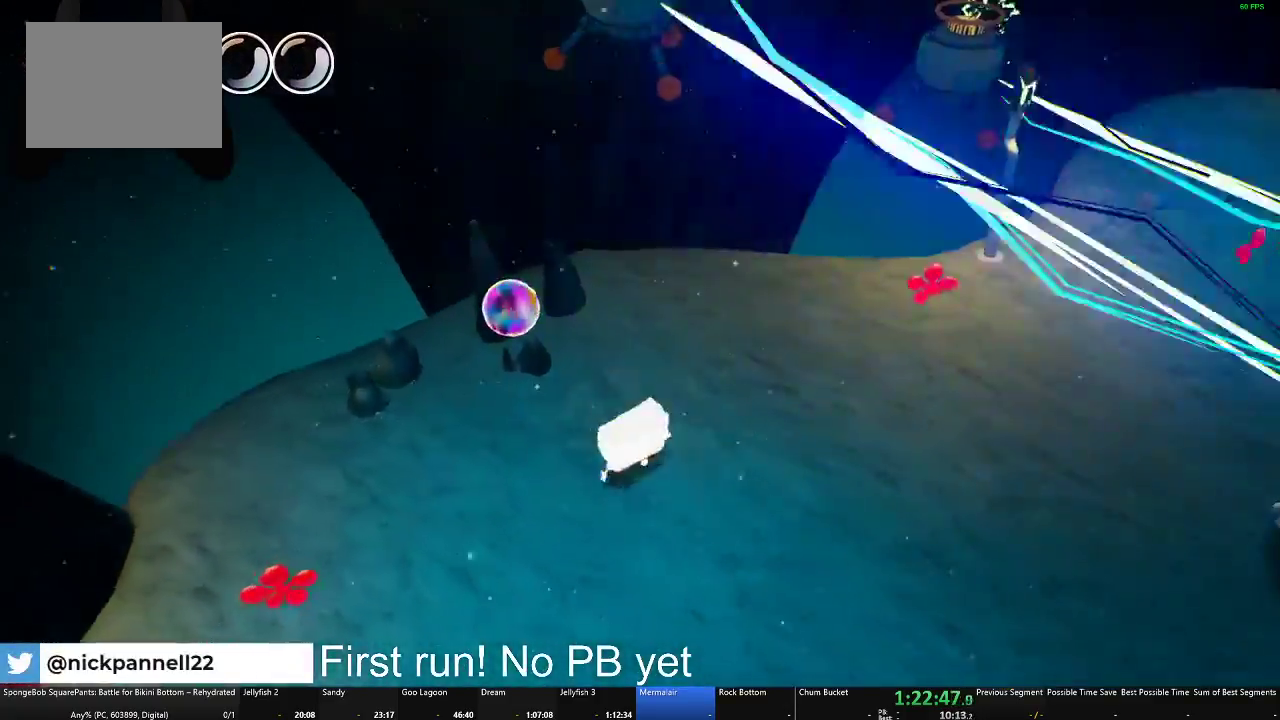
{"buttons": [], "left_stick": "center", "right_stick": "center", "events": [[17, "A", "down"], [151, "A", "up"], [401, "left_stick", "center"]]}
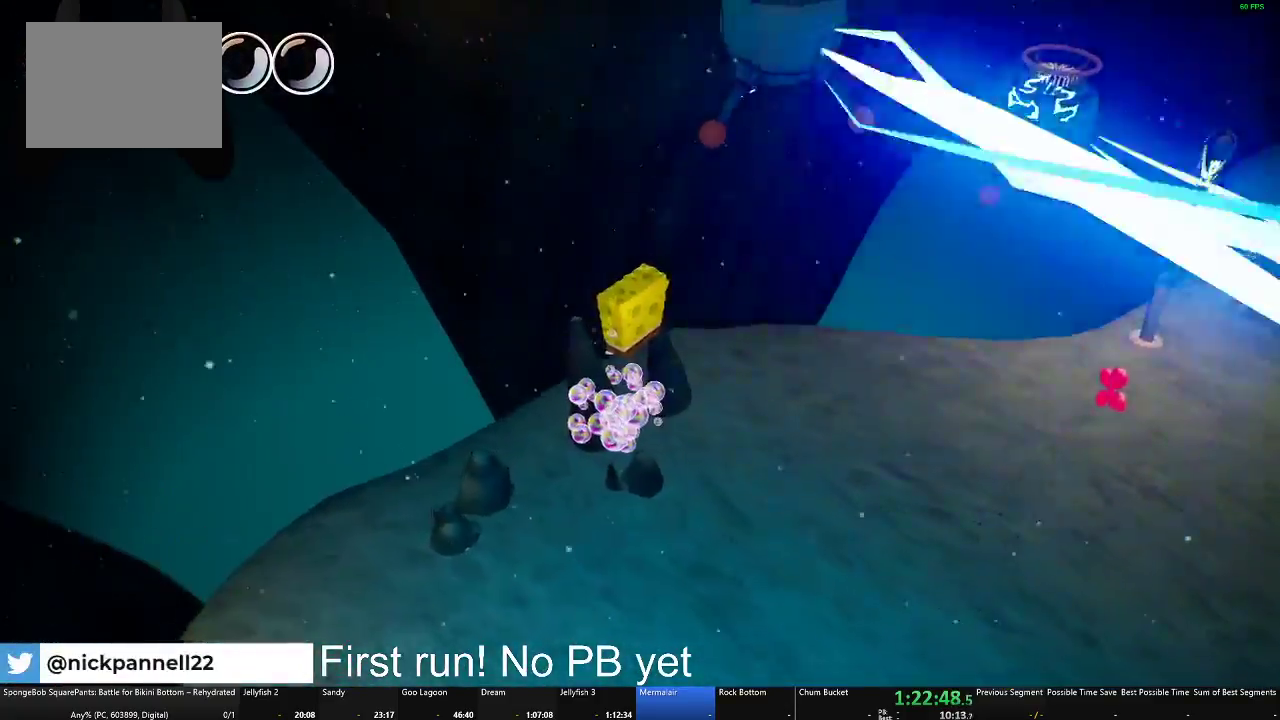
{"buttons": [], "left_stick": "down", "right_stick": "center", "events": [[300, "left_stick", "down"], [384, "left_stick", "down-left"], [467, "left_stick", "down"]]}
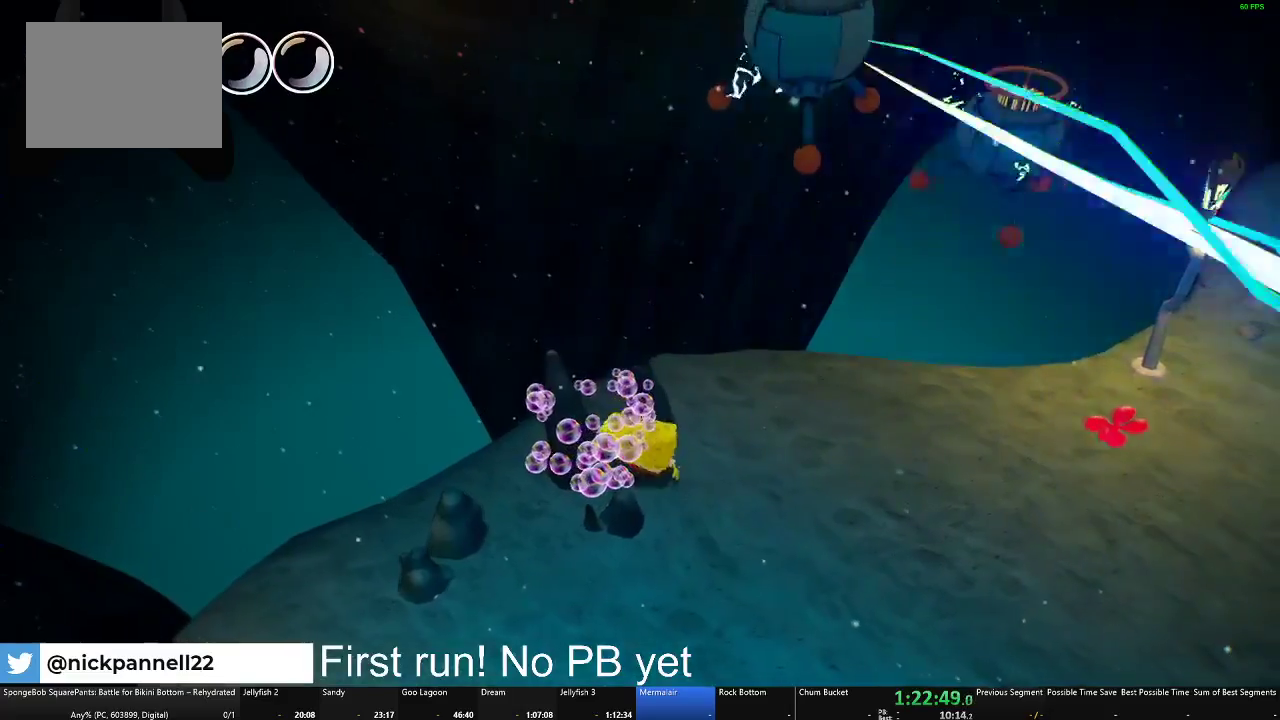
{"buttons": [], "left_stick": "down-left", "right_stick": "center", "events": [[84, "left_stick", "down-right"], [167, "A", "down"], [217, "left_stick", "down"], [301, "A", "up"], [434, "left_stick", "down-left"]]}
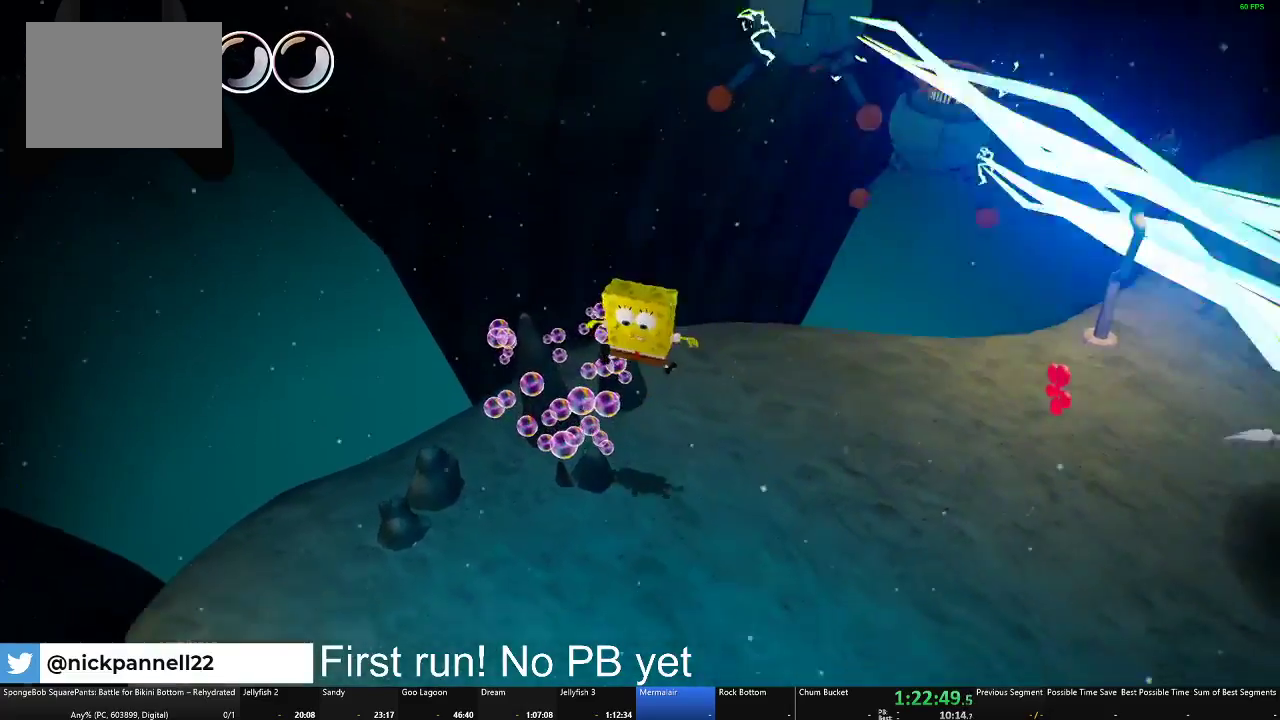
{"buttons": [], "left_stick": "right", "right_stick": "left", "events": [[83, "left_stick", "left"], [150, "left_stick", "up-left"], [150, "right_stick", "right"], [217, "right_stick", "center"], [233, "left_stick", "up"], [300, "left_stick", "up-right"], [317, "right_stick", "left"], [450, "left_stick", "right"]]}
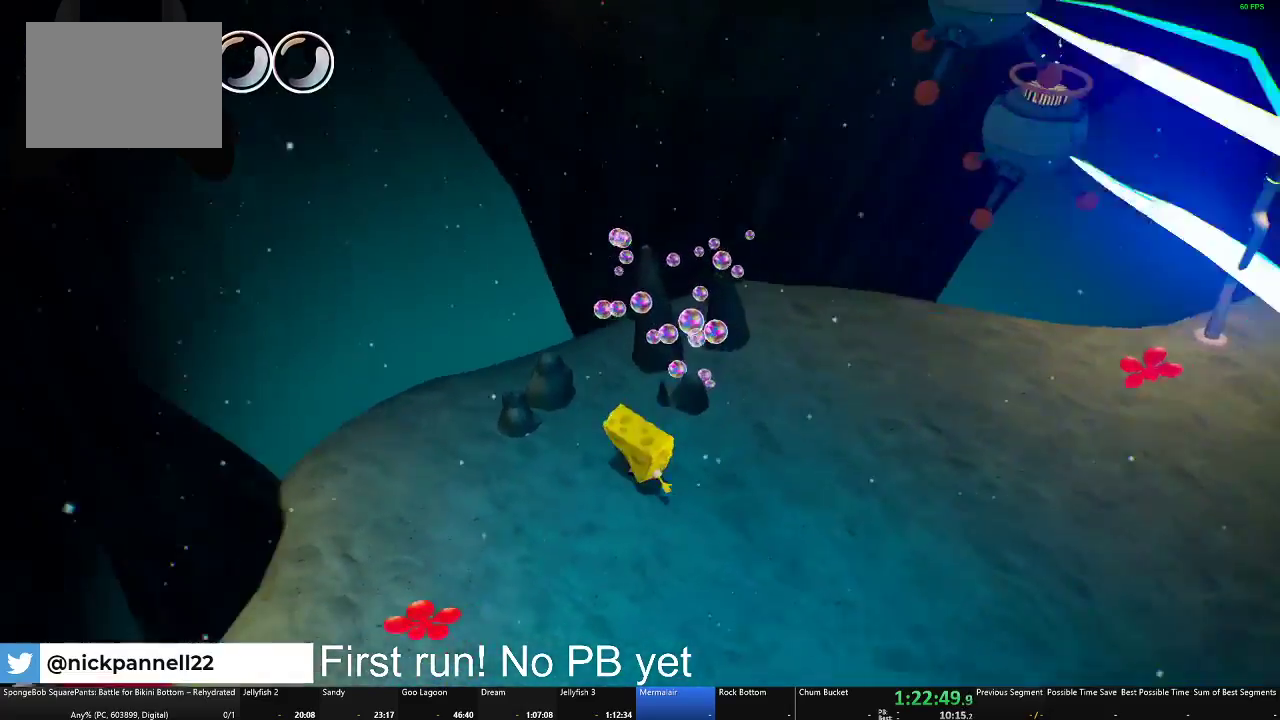
{"buttons": [], "left_stick": "up-right", "right_stick": "center", "events": [[317, "left_stick", "up-right"], [451, "right_stick", "center"]]}
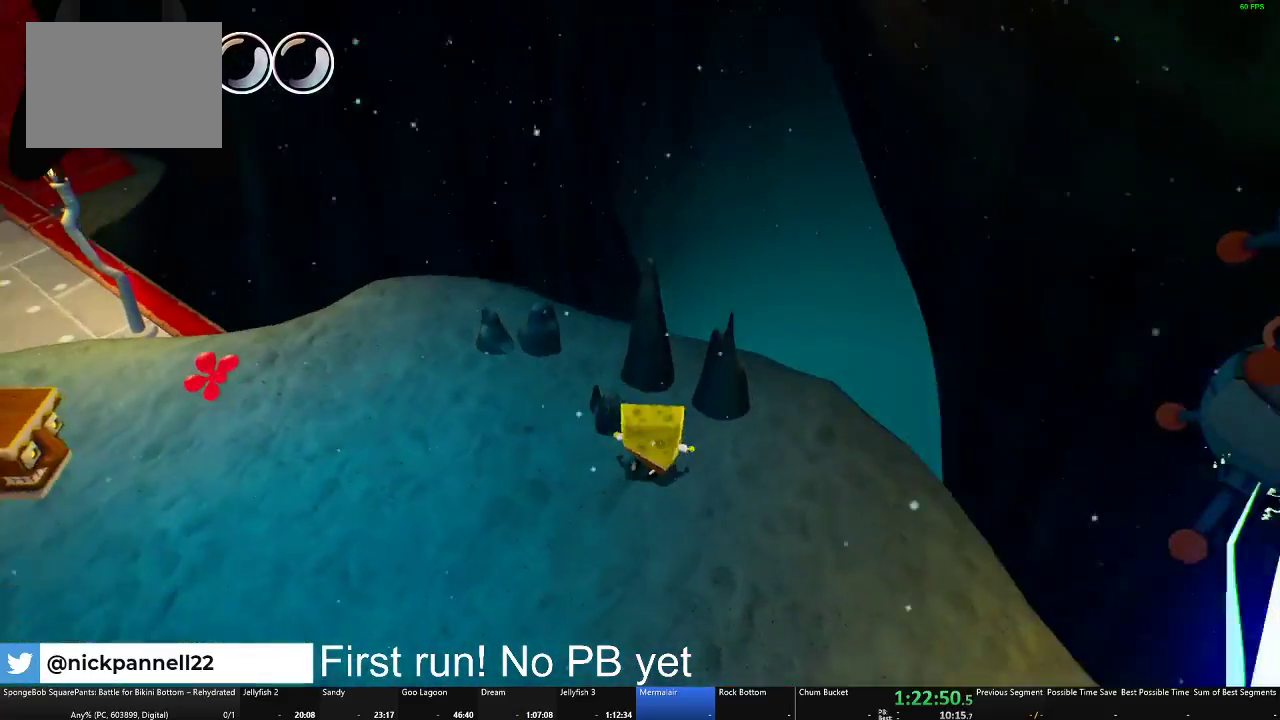
{"buttons": ["B"], "left_stick": "left", "right_stick": "center", "events": [[17, "left_stick", "up"], [67, "left_stick", "up-left"], [150, "B", "down"], [200, "left_stick", "center"], [467, "left_stick", "left"]]}
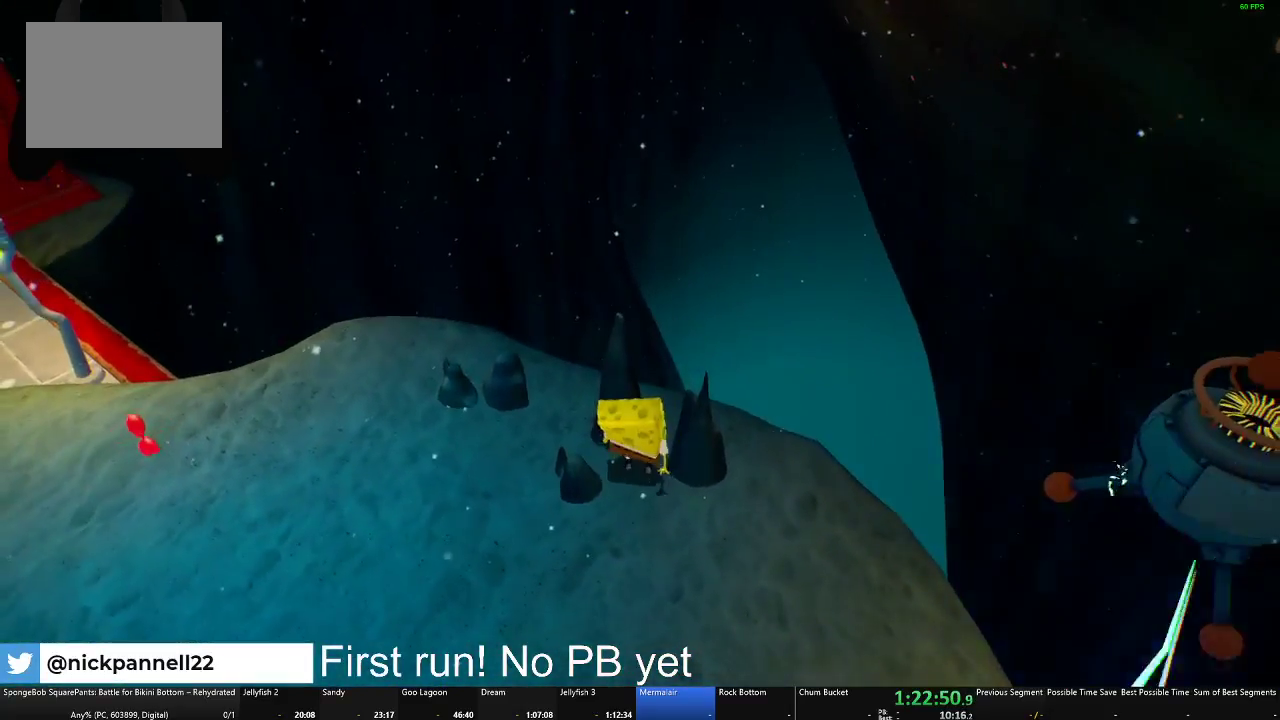
{"buttons": ["B"], "left_stick": "left", "right_stick": "center", "events": [[167, "left_stick", "center"], [267, "left_stick", "left"]]}
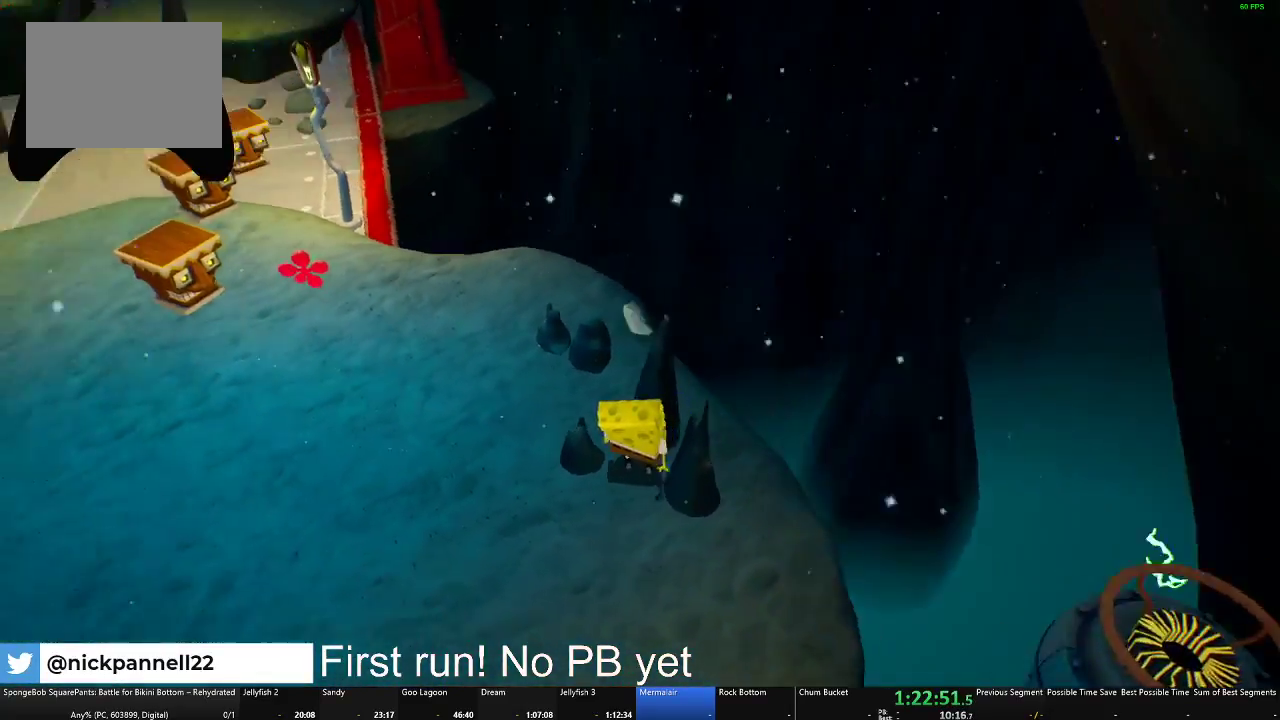
{"buttons": ["B"], "left_stick": "center", "right_stick": "center", "events": [[150, "left_stick", "center"], [350, "left_stick", "right"], [434, "left_stick", "center"]]}
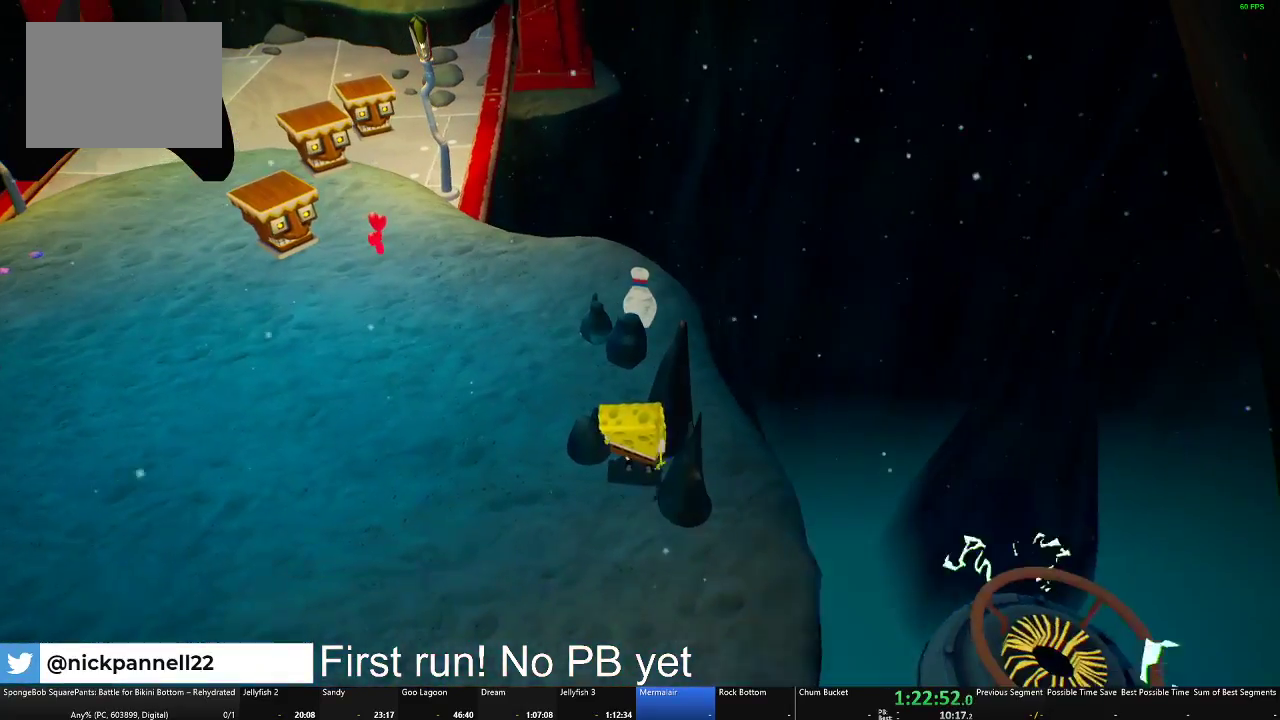
{"buttons": ["B"], "left_stick": "center", "right_stick": "center", "events": []}
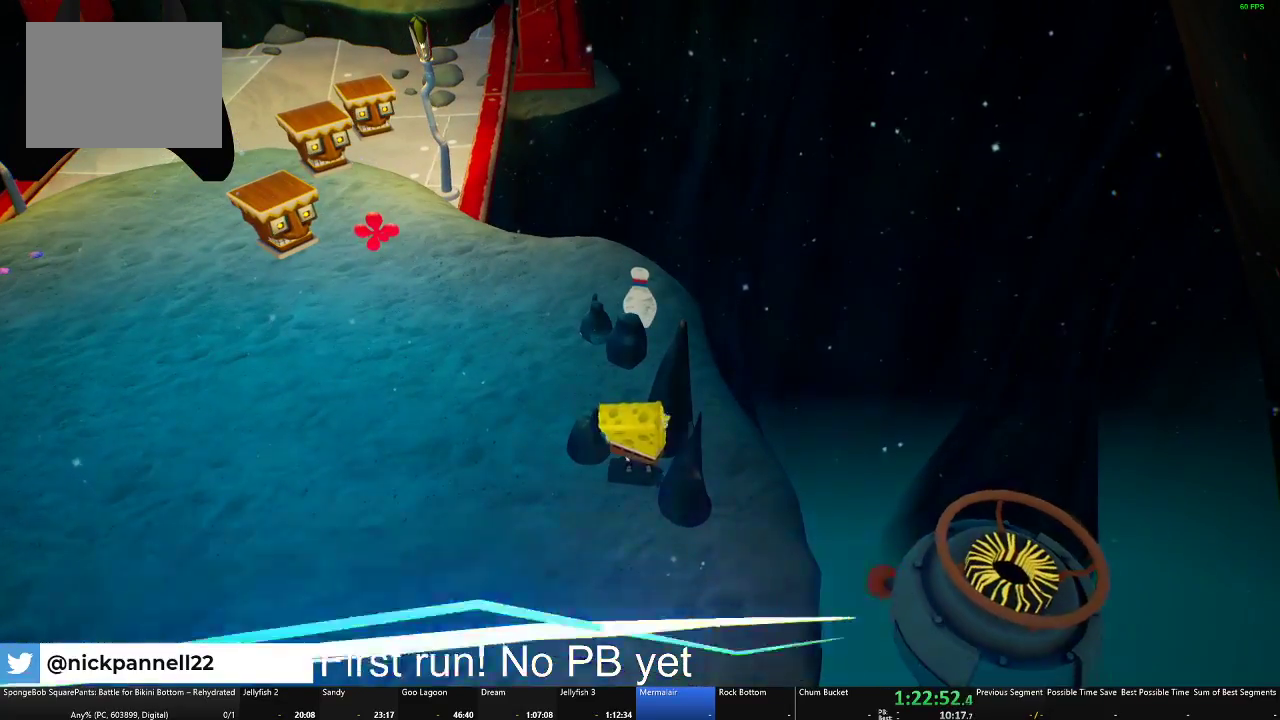
{"buttons": ["B"], "left_stick": "center", "right_stick": "center", "events": []}
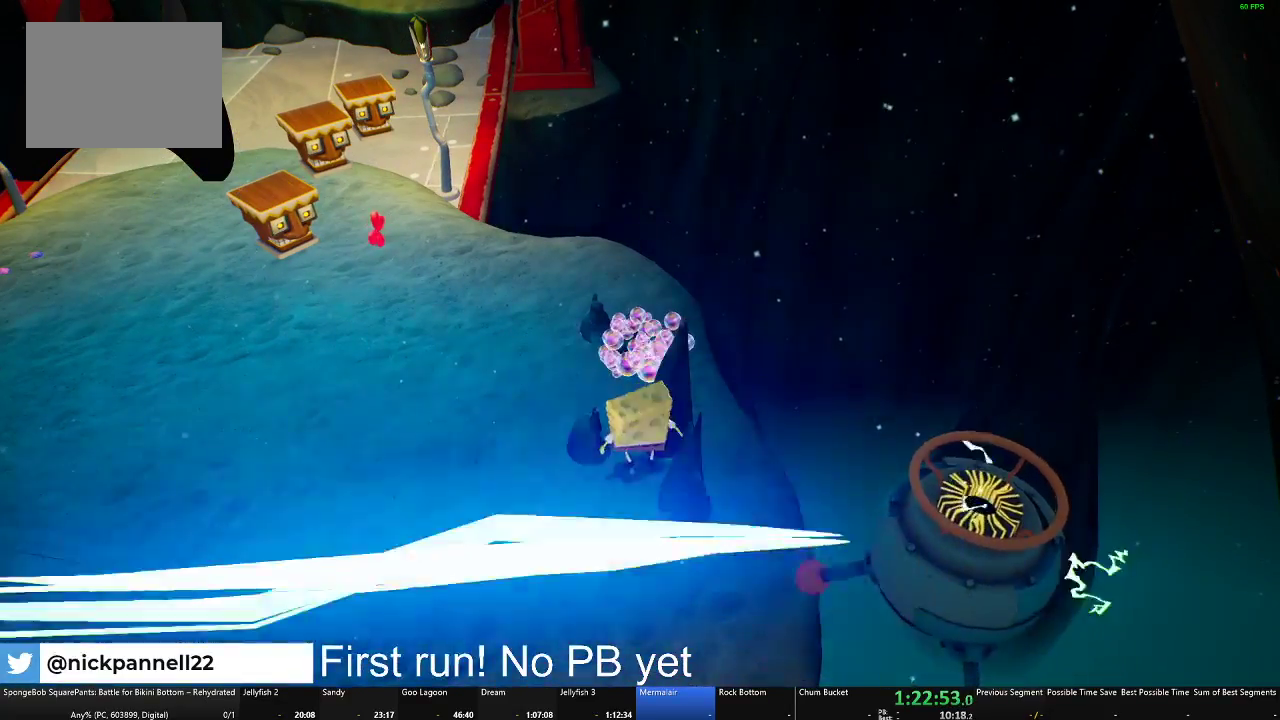
{"buttons": [], "left_stick": "down-left", "right_stick": "right", "events": [[100, "B", "up"], [333, "left_stick", "down-left"], [450, "right_stick", "right"]]}